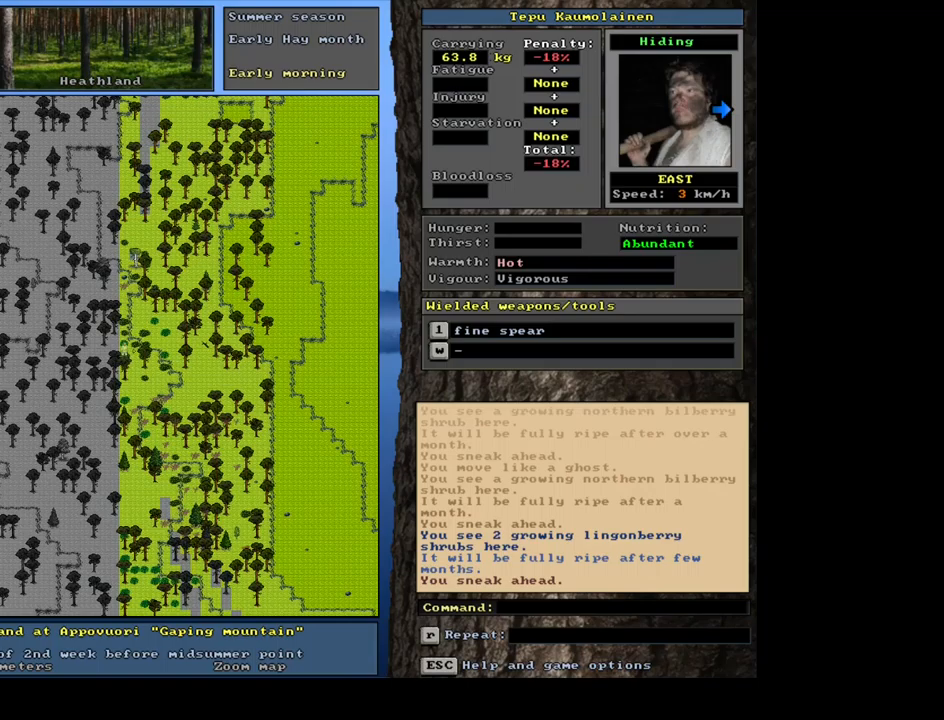
Gameplay with keyboard and mouse; each line is a JSON object with the keys and mouse buttons held at the frame after it. "events" lists presses ("down") and releases ("up") of ".", "/", "0", "1", "2", "3", "4", "5", "6", "7", "8", "9", "a", "alt_l", "alt_r", "b", "backslash", "backspace", "c", "caps_lock", "comma", "ctrl_l", "ctrl_r", "d", "down", "e", "equals", "escape", "f", "f1", "f10", "f11", "f12", "f2", "f3", "f4", "f5", "f6", "f7", "f8", "f9", "g", "h", "i", "j", "k", "l", "lbracket", "left", "m", "minus", "n", "num0", "num1", "num2", "num3", "num4", "num5", "num6", "num7", "num8", "num9", "o", "p", "q", "quote", "r", "rbracket", "return", "right", "s", "semicolon", "shift_l", "shift_r", "space", "super", "t", "tab", "tilde", "u", "up", "v", "w", "x", "y", "z", "mouse_left", "mouse_wheel", "mouse_right", "mouse_mb4" and "mouse_mb5" between this image and that frame as [ms after this image, input, new state], when the widget could be followed in between. "mouse_left", "mouse_wheel", "mouse_right", "mouse_mb4", "mouse_mb5" = the "left", "wheel", "right", "mb4", "mb5" buttons of the "mouse" list. No other keys are recorded. "wheel" means that the mouse wheel is clicked or scrolled. Mouse movement is not recorded. Not read: other_keys.
{"keys": ["ctrl_l"], "mouse": [], "events": [[367, "num6", "down"], [467, "num6", "up"]]}
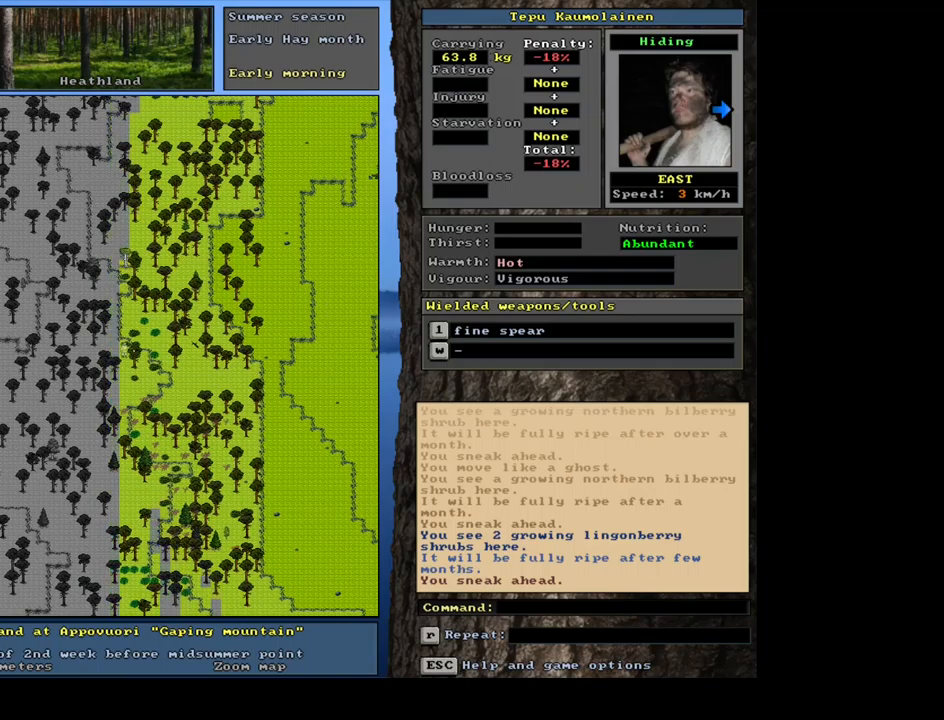
{"keys": ["ctrl_l"], "mouse": [], "events": []}
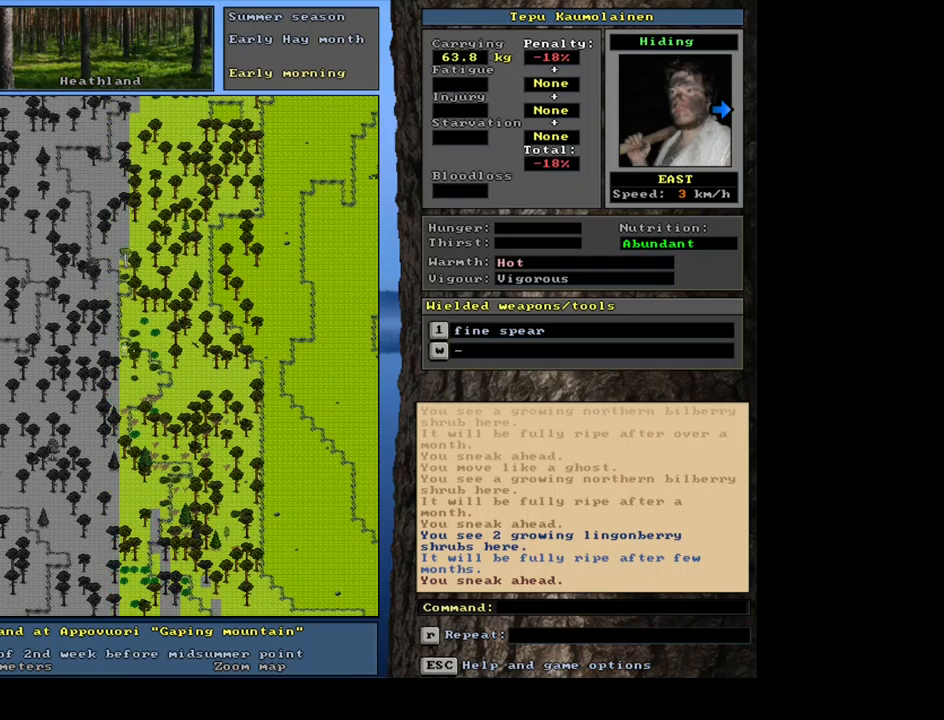
{"keys": ["ctrl_l"], "mouse": [], "events": []}
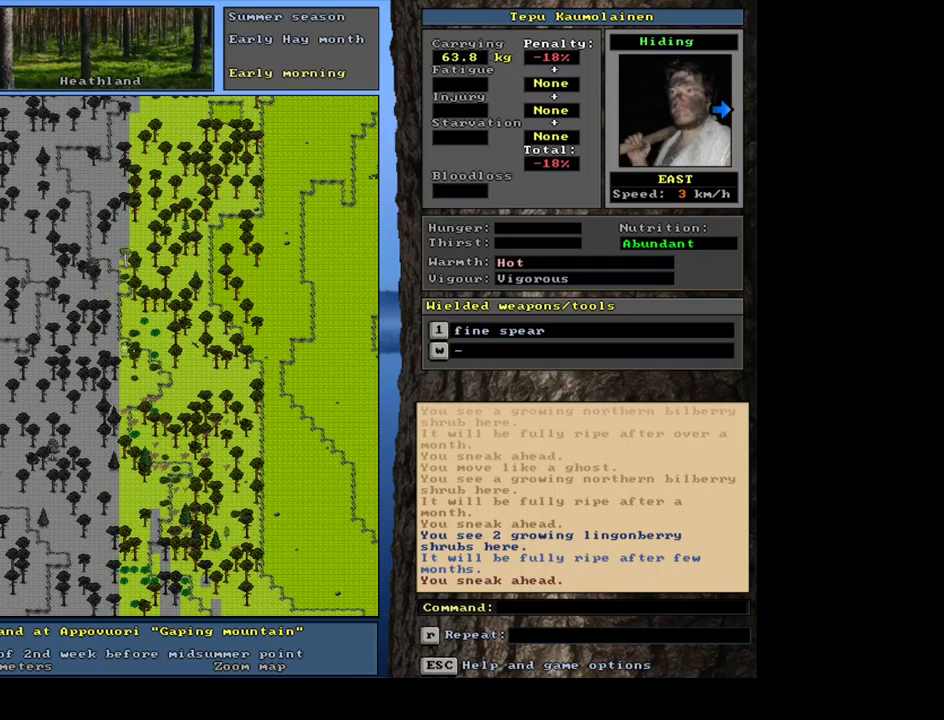
{"keys": ["ctrl_l"], "mouse": [], "events": []}
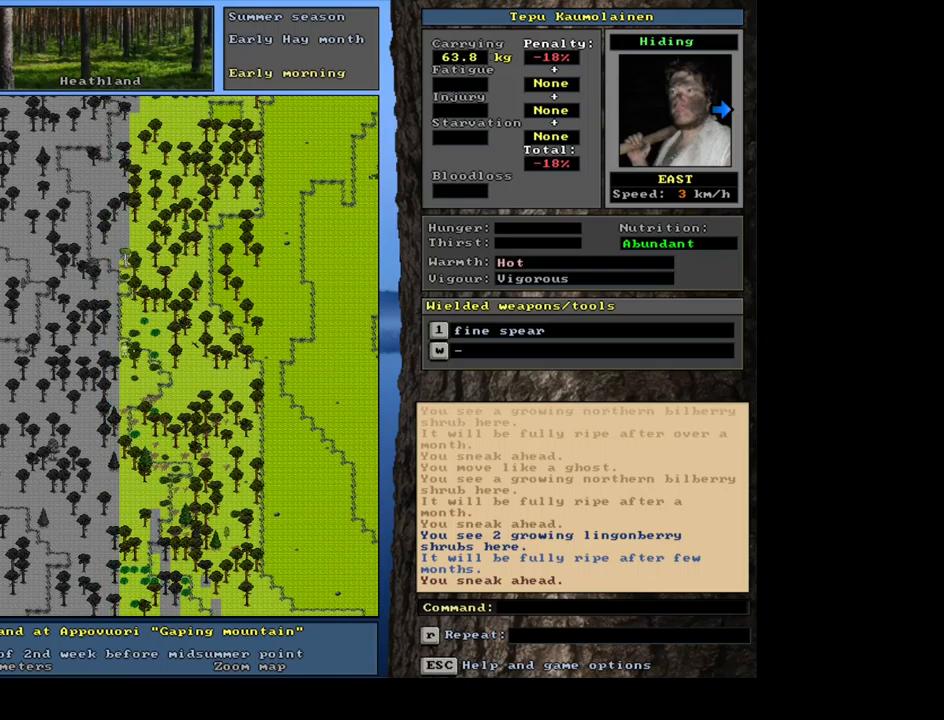
{"keys": ["ctrl_l"], "mouse": [], "events": [[167, "num6", "down"], [250, "num6", "up"]]}
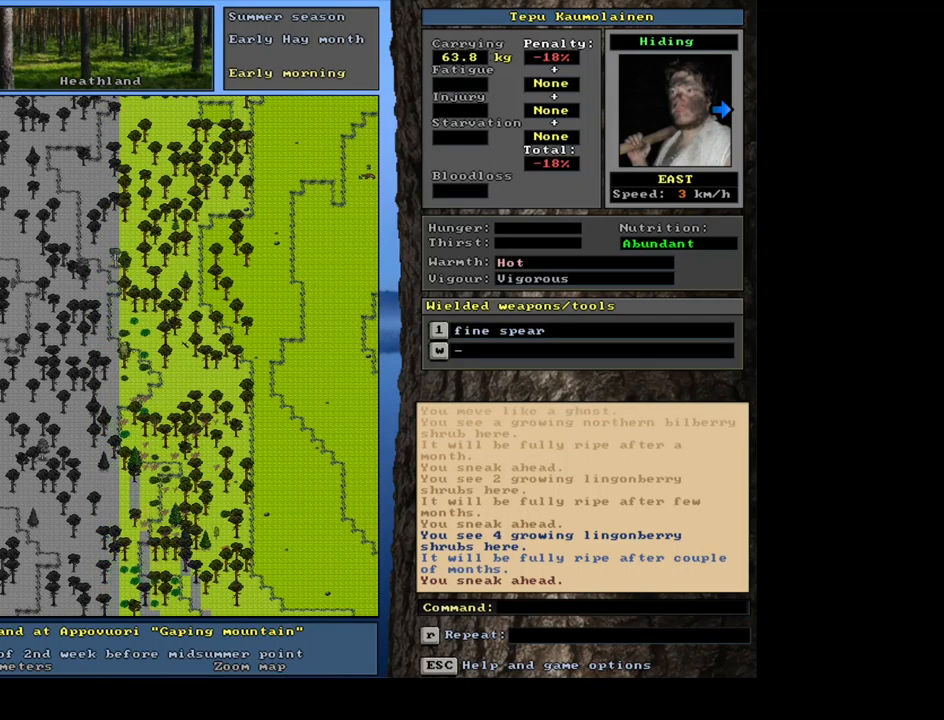
{"keys": [], "mouse": [], "events": [[234, "ctrl_l", "up"]]}
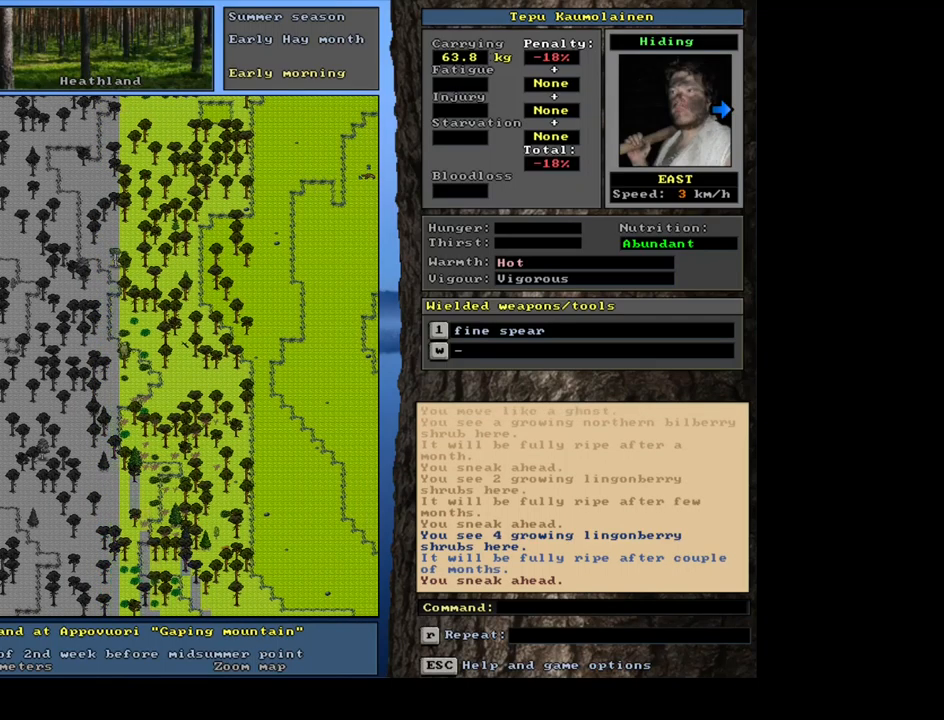
{"keys": ["equals", "shift_l"], "mouse": [], "events": [[50, "f3", "down"], [134, "f3", "up"], [417, "shift_l", "down"], [500, "equals", "down"]]}
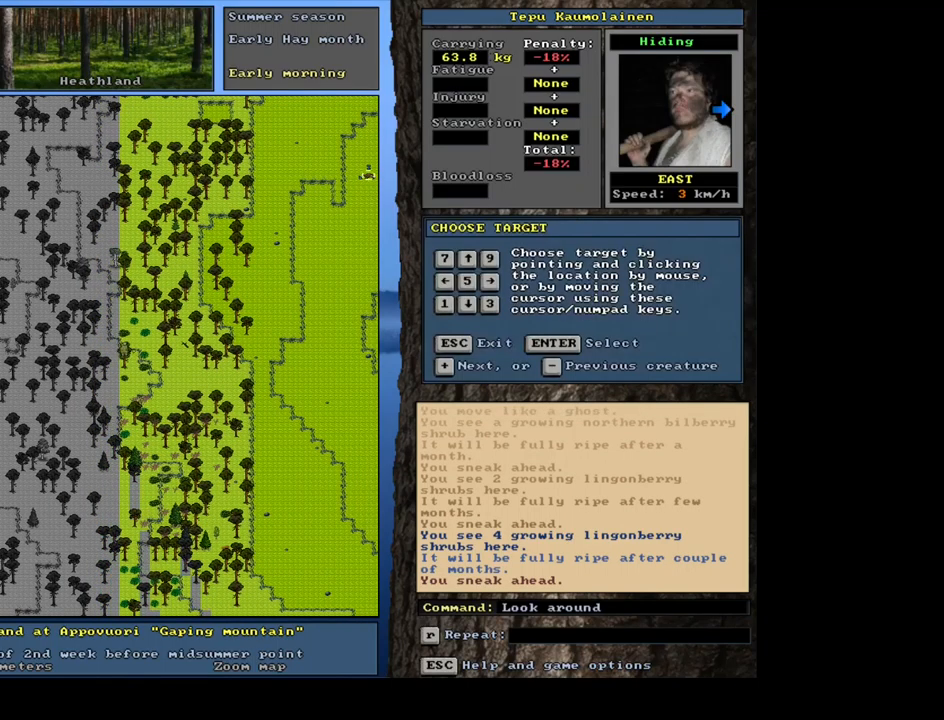
{"keys": [], "mouse": [], "events": [[100, "equals", "up"], [300, "shift_l", "up"], [367, "return", "down"], [467, "return", "up"]]}
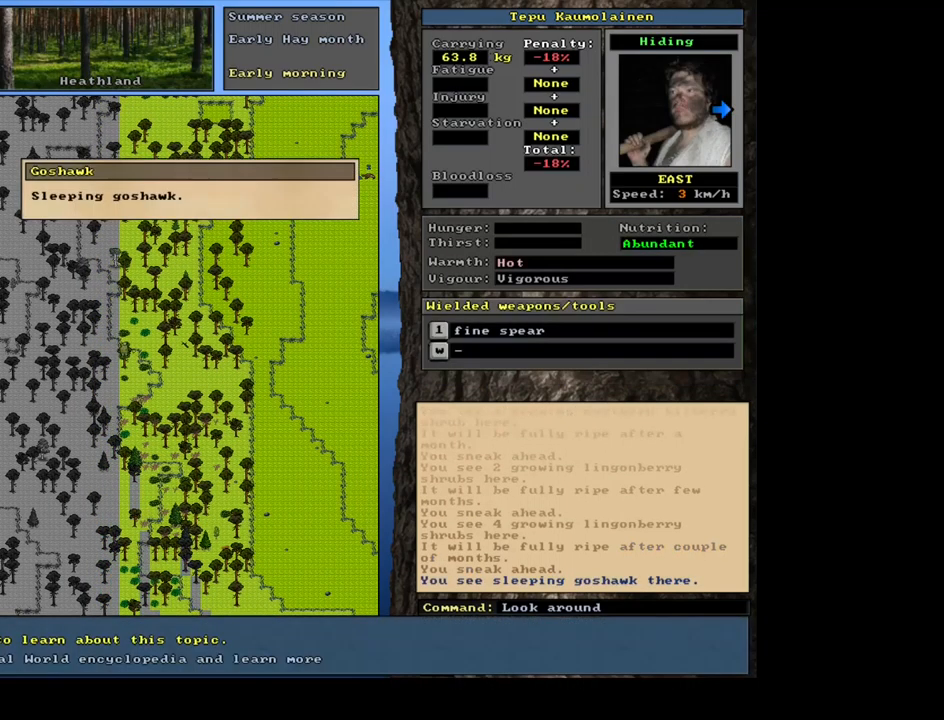
{"keys": [], "mouse": [], "events": []}
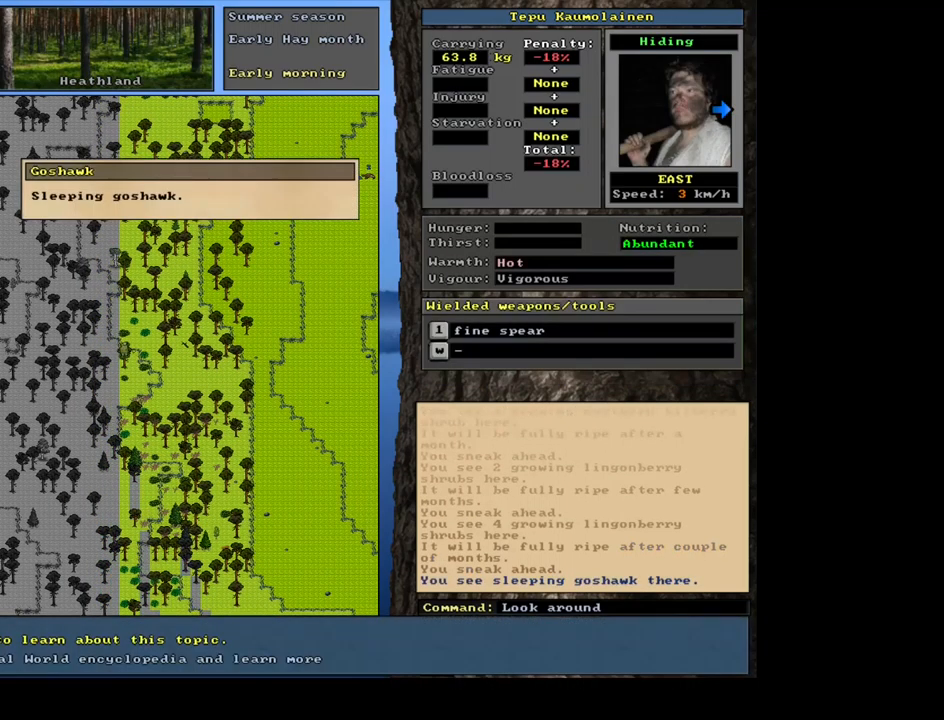
{"keys": ["escape"], "mouse": [], "events": [[401, "escape", "down"]]}
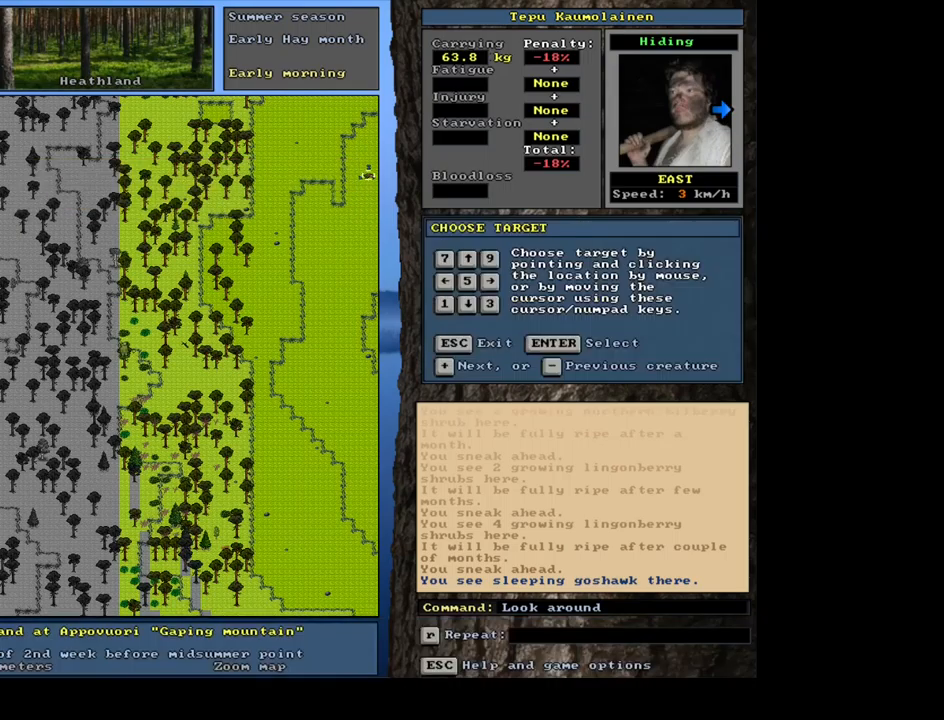
{"keys": [], "mouse": [], "events": [[17, "escape", "up"], [133, "escape", "down"], [217, "escape", "up"]]}
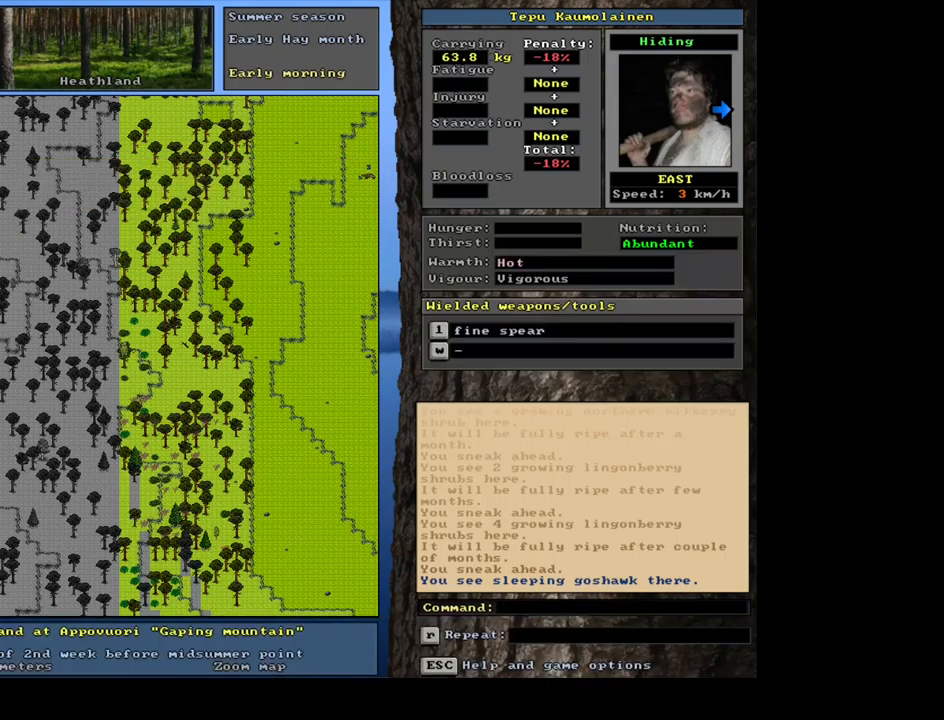
{"keys": ["ctrl_l"], "mouse": [], "events": [[233, "ctrl_l", "down"]]}
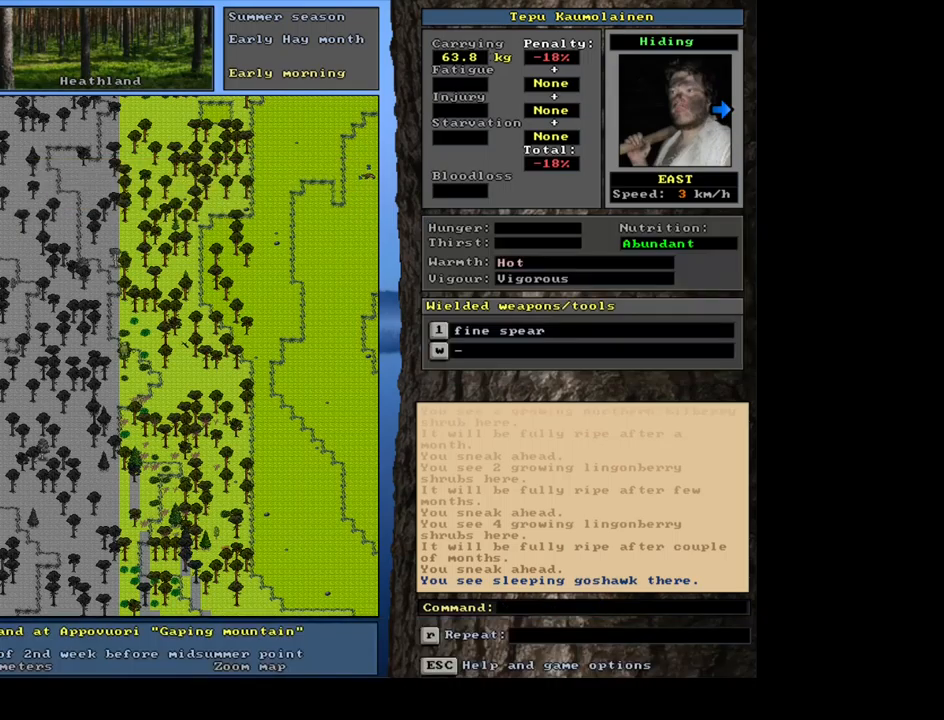
{"keys": ["ctrl_l"], "mouse": [], "events": []}
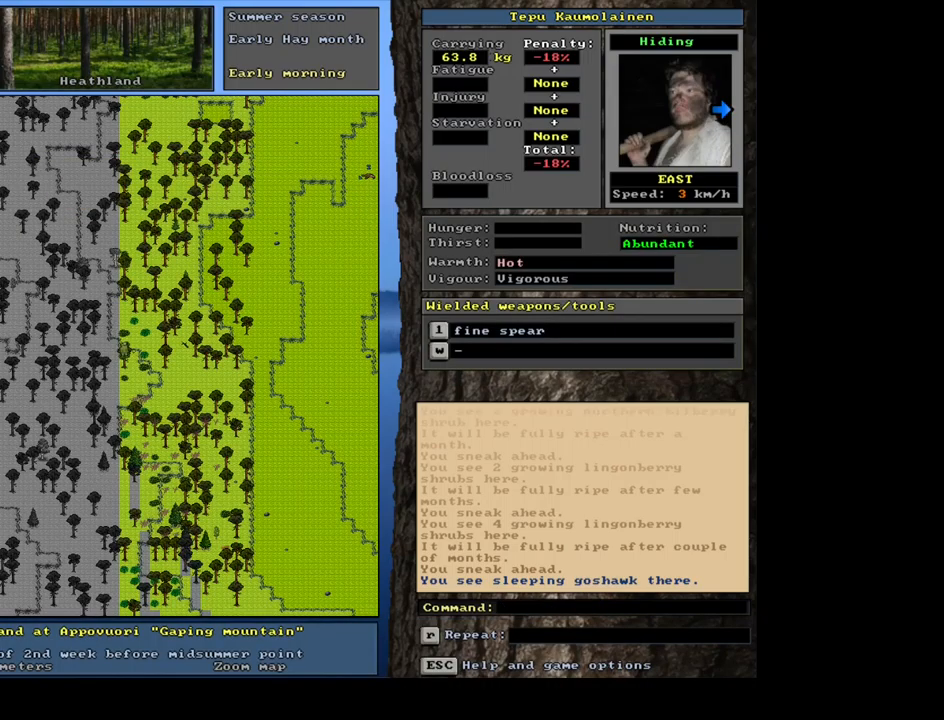
{"keys": ["ctrl_l"], "mouse": [], "events": [[200, "num4", "down"], [333, "num4", "up"]]}
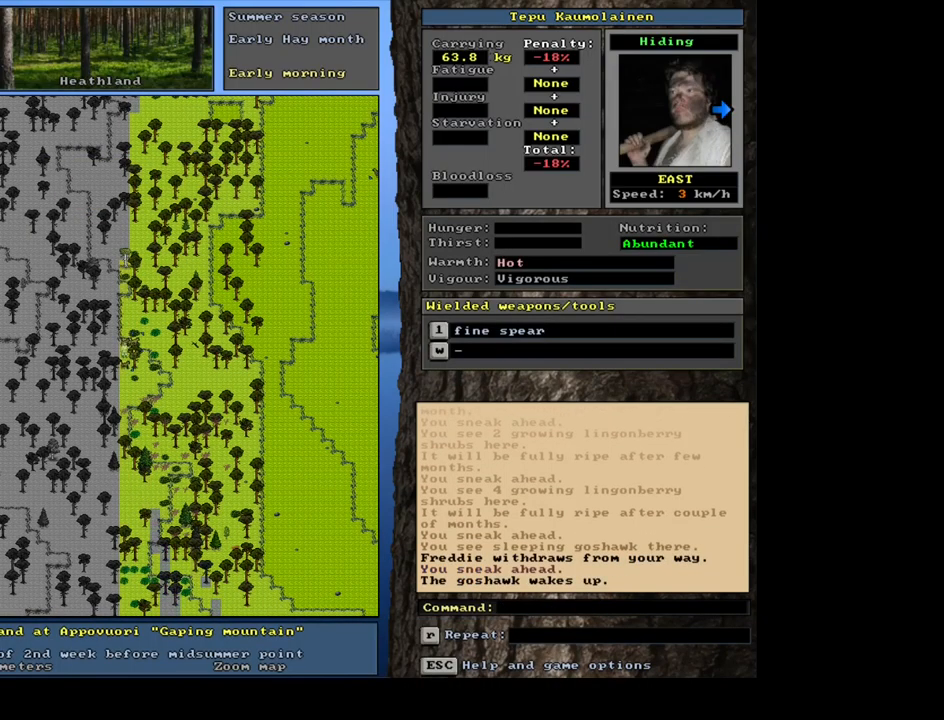
{"keys": ["ctrl_l"], "mouse": [], "events": [[50, "num4", "down"], [133, "num4", "up"]]}
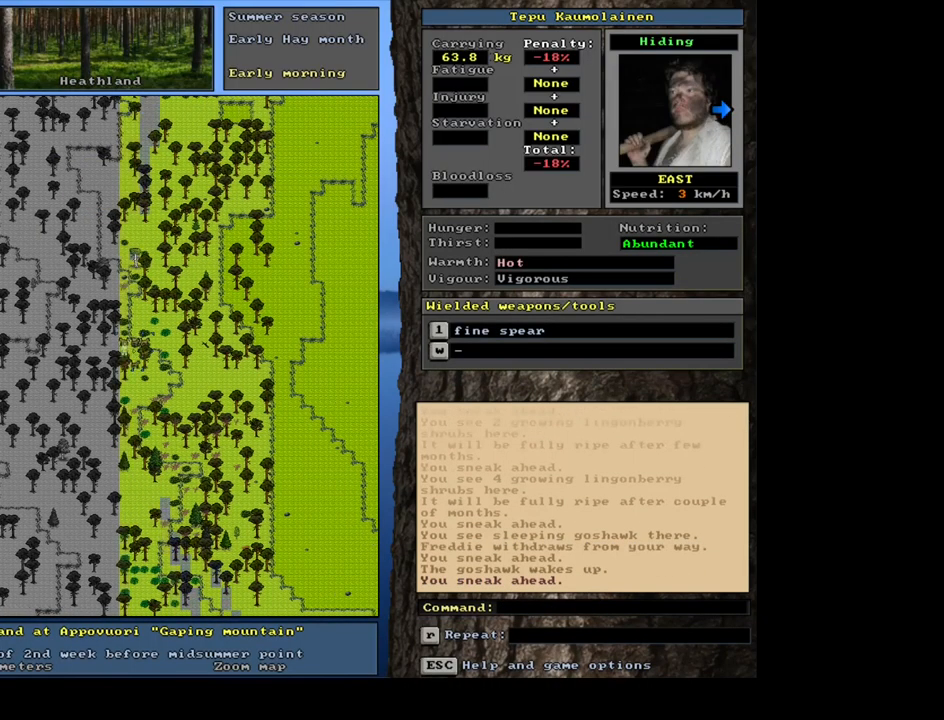
{"keys": ["ctrl_l"], "mouse": [], "events": []}
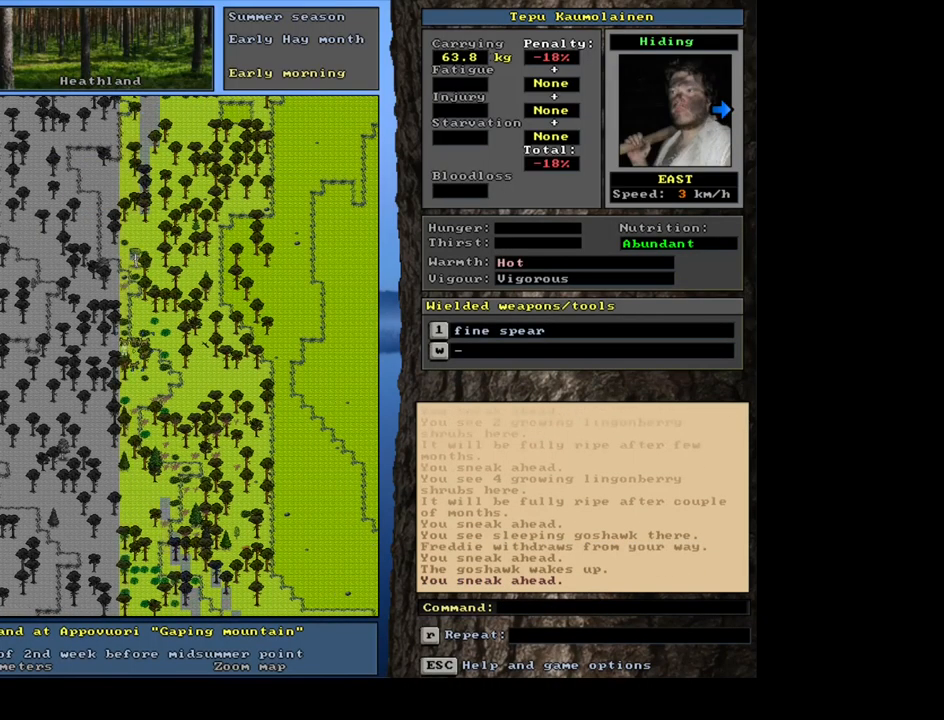
{"keys": ["ctrl_l"], "mouse": [], "events": [[267, "num4", "down"], [350, "num4", "up"]]}
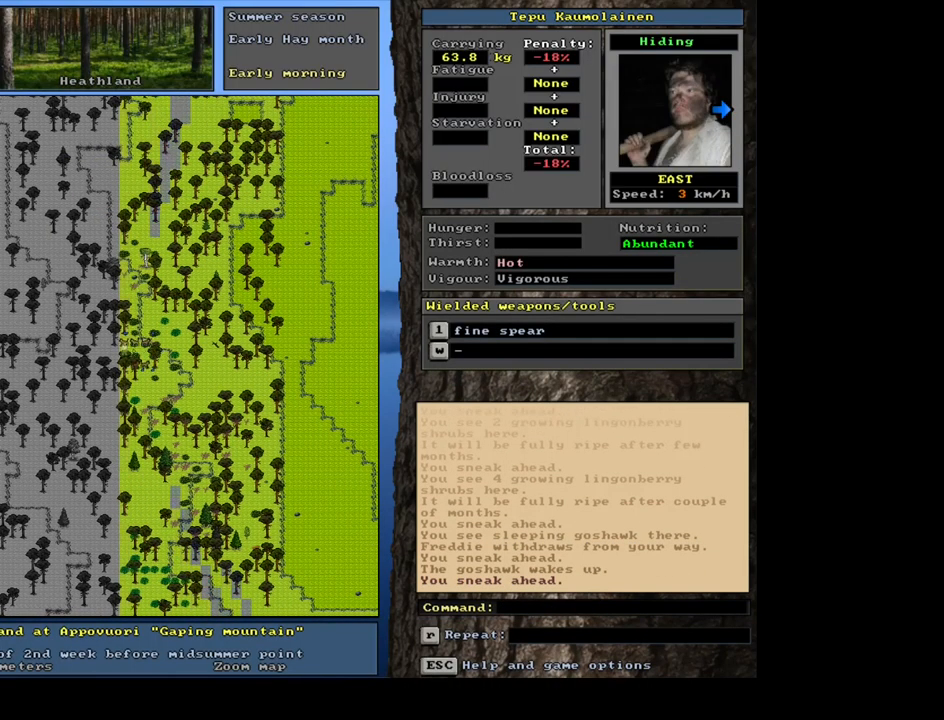
{"keys": ["ctrl_l"], "mouse": [], "events": [[33, "num4", "down"], [133, "num4", "up"], [283, "num1", "down"], [417, "num1", "up"]]}
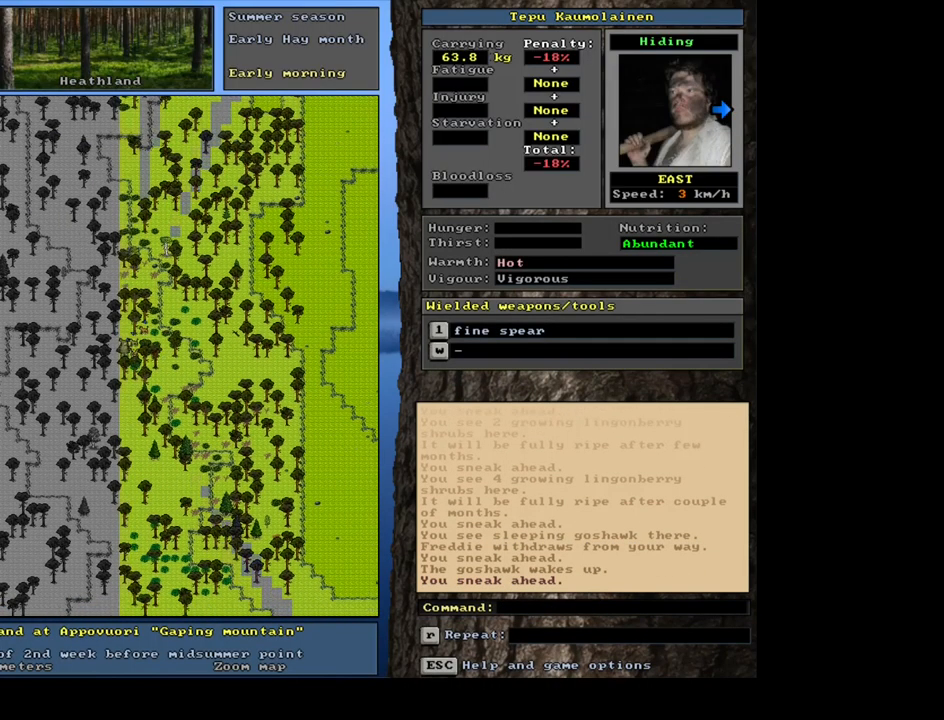
{"keys": ["ctrl_l", "num2"], "mouse": [], "events": [[167, "num1", "down"], [283, "num1", "up"], [450, "num2", "down"]]}
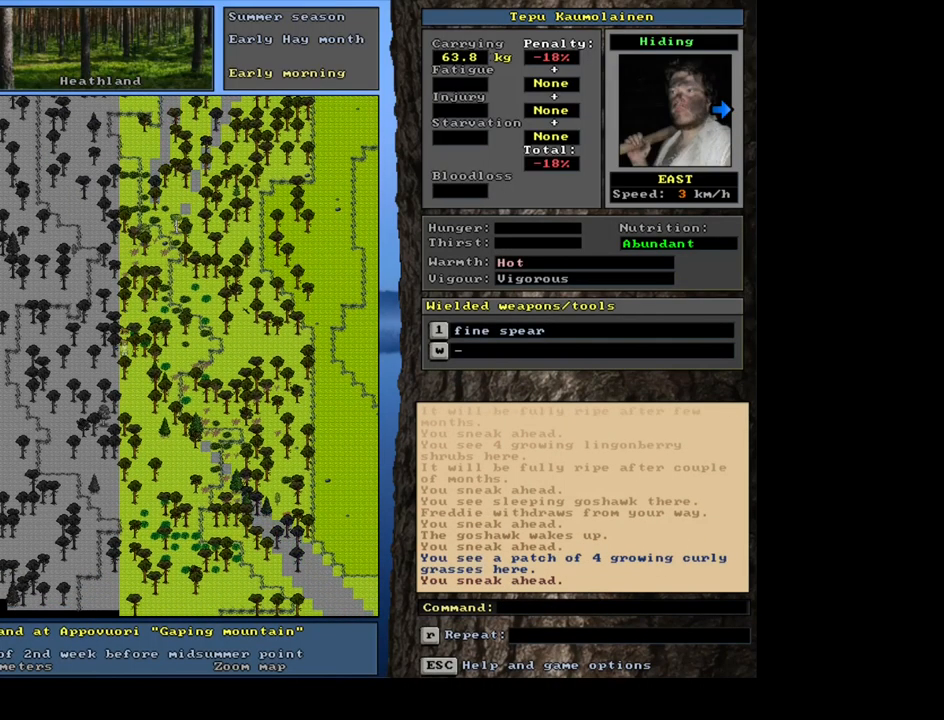
{"keys": ["ctrl_l"], "mouse": [], "events": [[200, "num2", "up"], [250, "num2", "down"], [383, "num1", "down"], [400, "num2", "up"], [500, "num1", "up"]]}
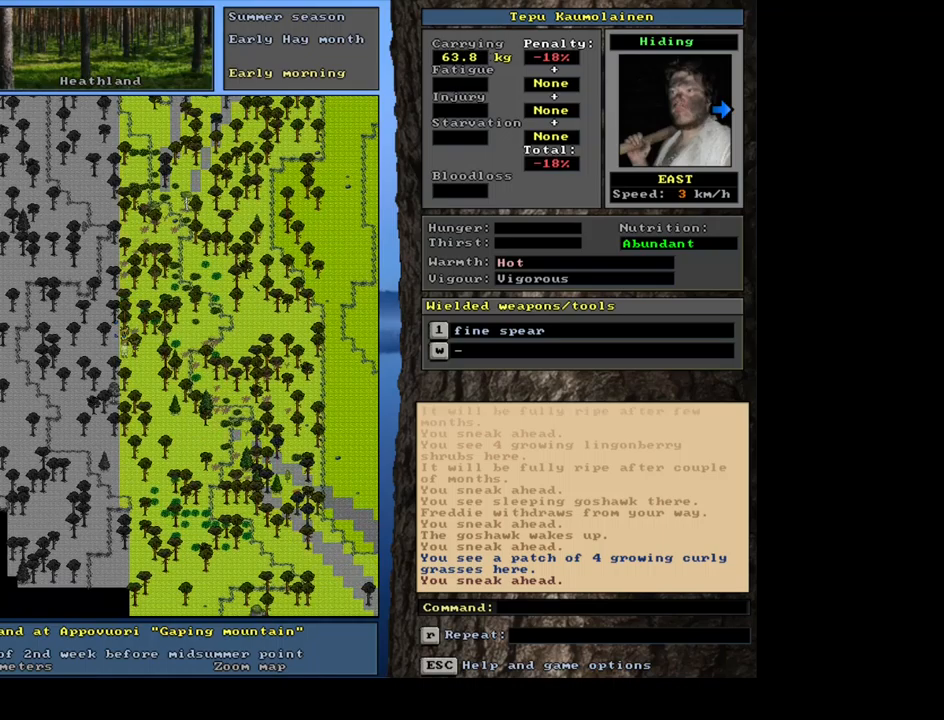
{"keys": [], "mouse": [], "events": [[134, "ctrl_l", "up"], [150, "num3", "down"], [267, "num3", "up"]]}